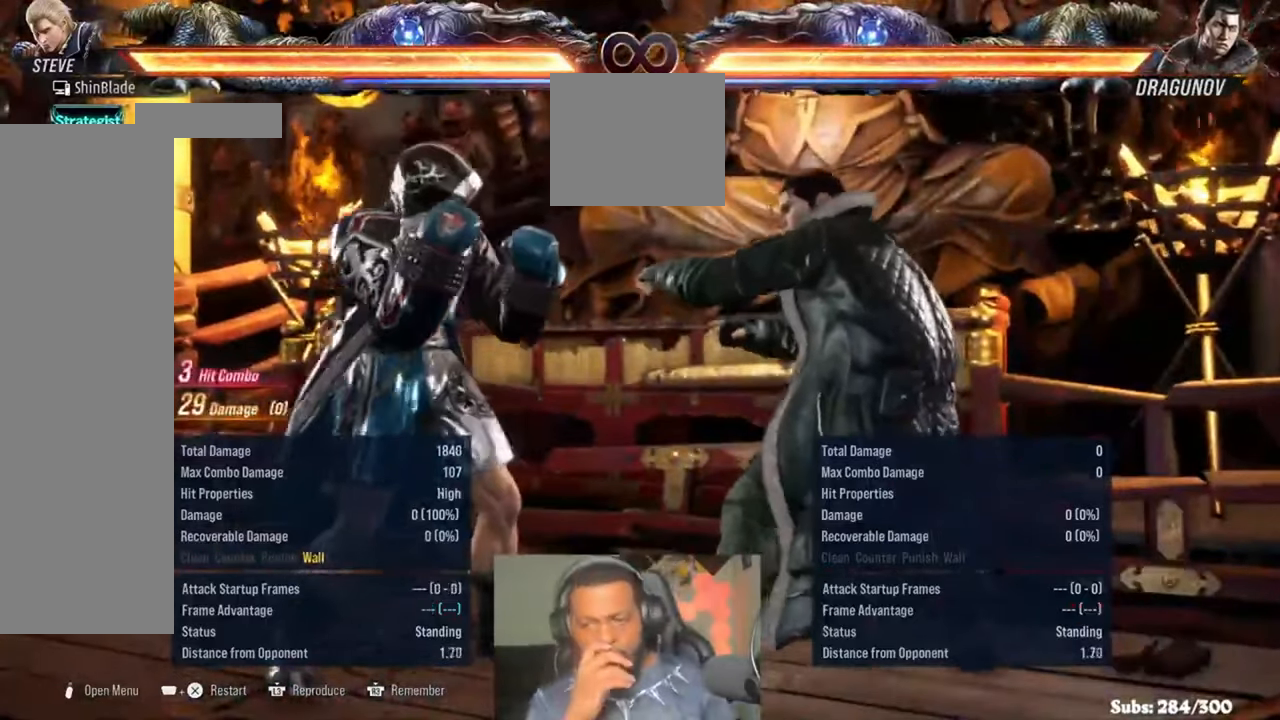
Gameplay with a controller (PlayStation layout); each line is a JSON object with the inputs held at the frame after it. "events" lists button and stick changes between this image and that frame as [ms after this image, input, new state], when the widget could be followed in between. Not read: HOME L1 R1 TOUCHPAD.
{"buttons": [], "left_stick": "center", "right_stick": "center", "events": []}
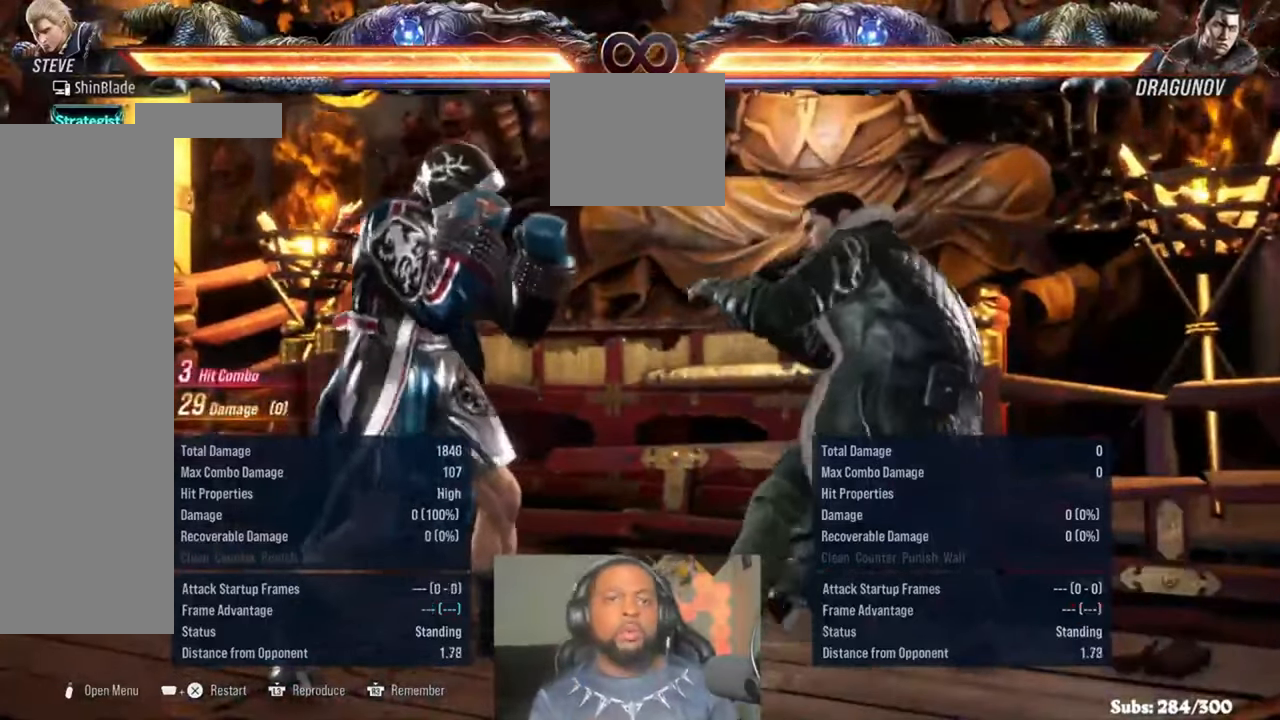
{"buttons": [], "left_stick": "center", "right_stick": "center", "events": []}
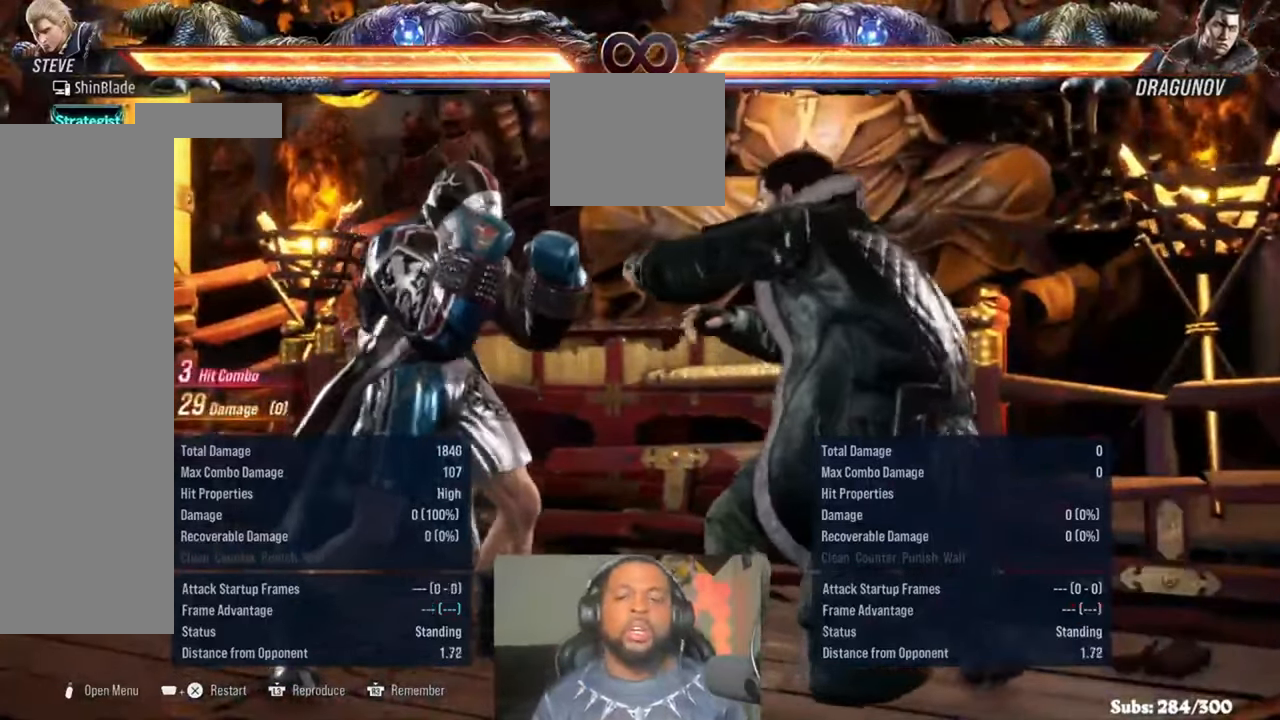
{"buttons": [], "left_stick": "center", "right_stick": "center", "events": []}
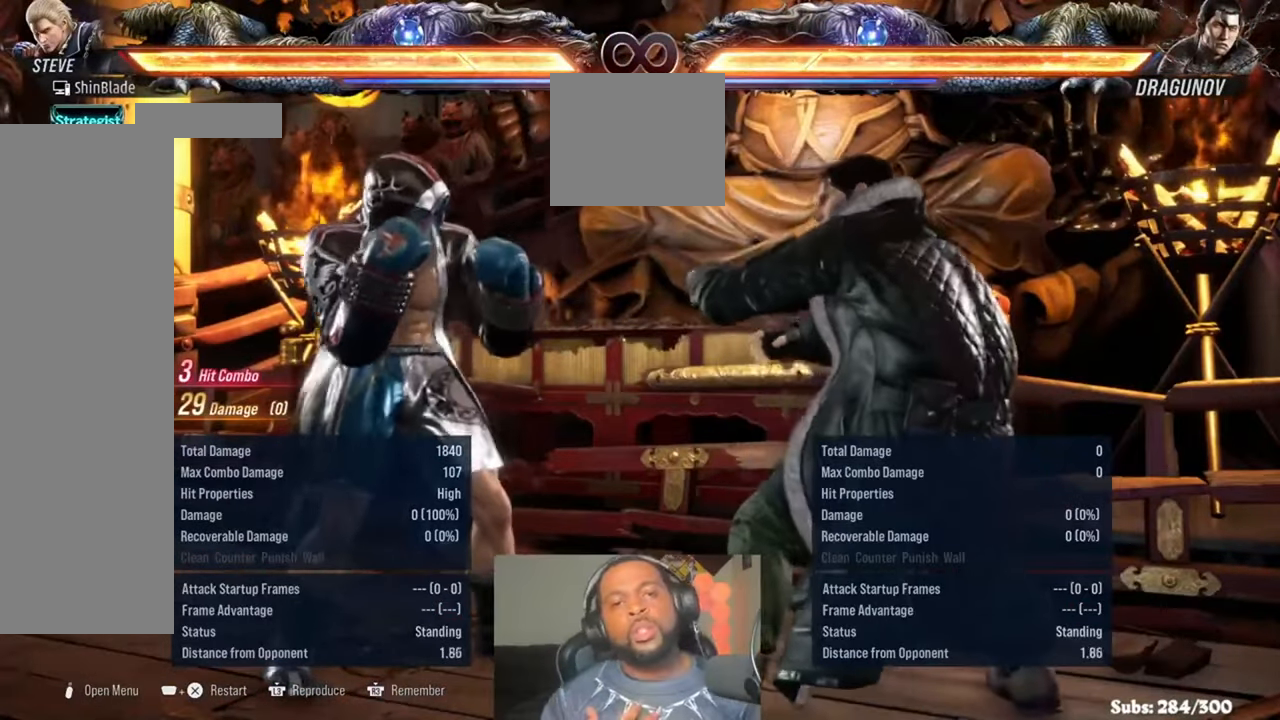
{"buttons": [], "left_stick": "center", "right_stick": "center", "events": []}
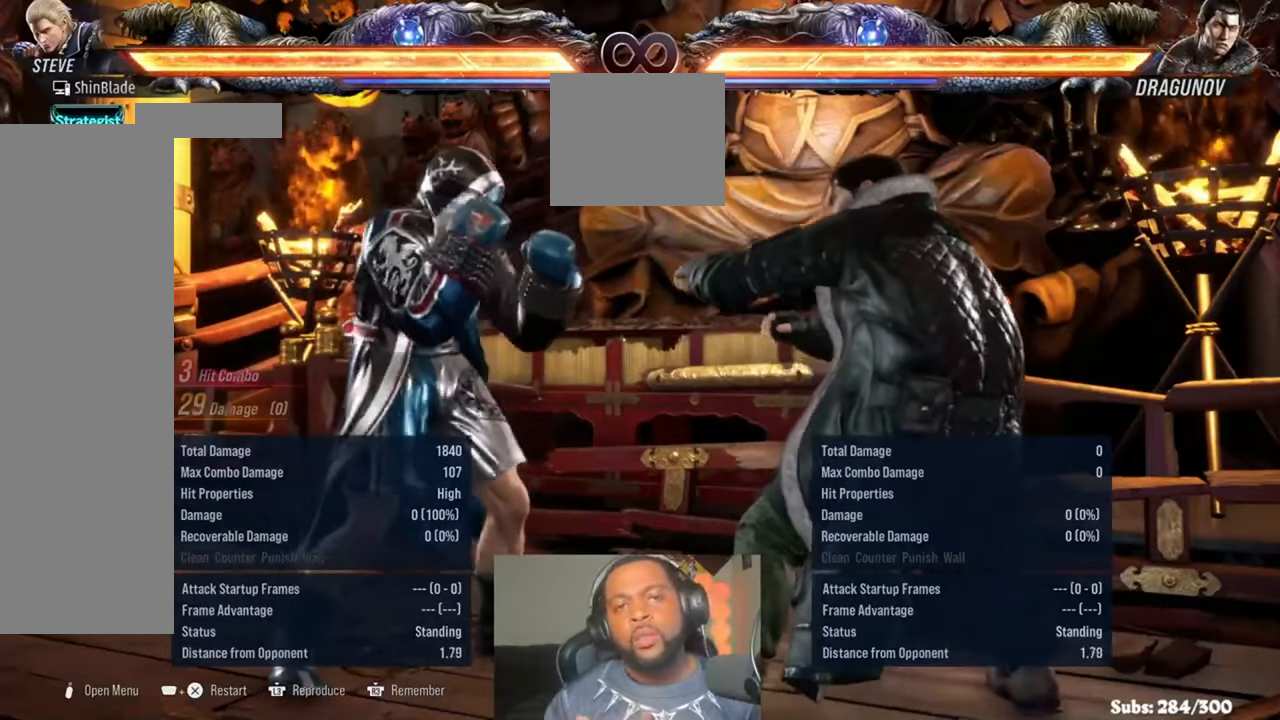
{"buttons": [], "left_stick": "center", "right_stick": "center", "events": []}
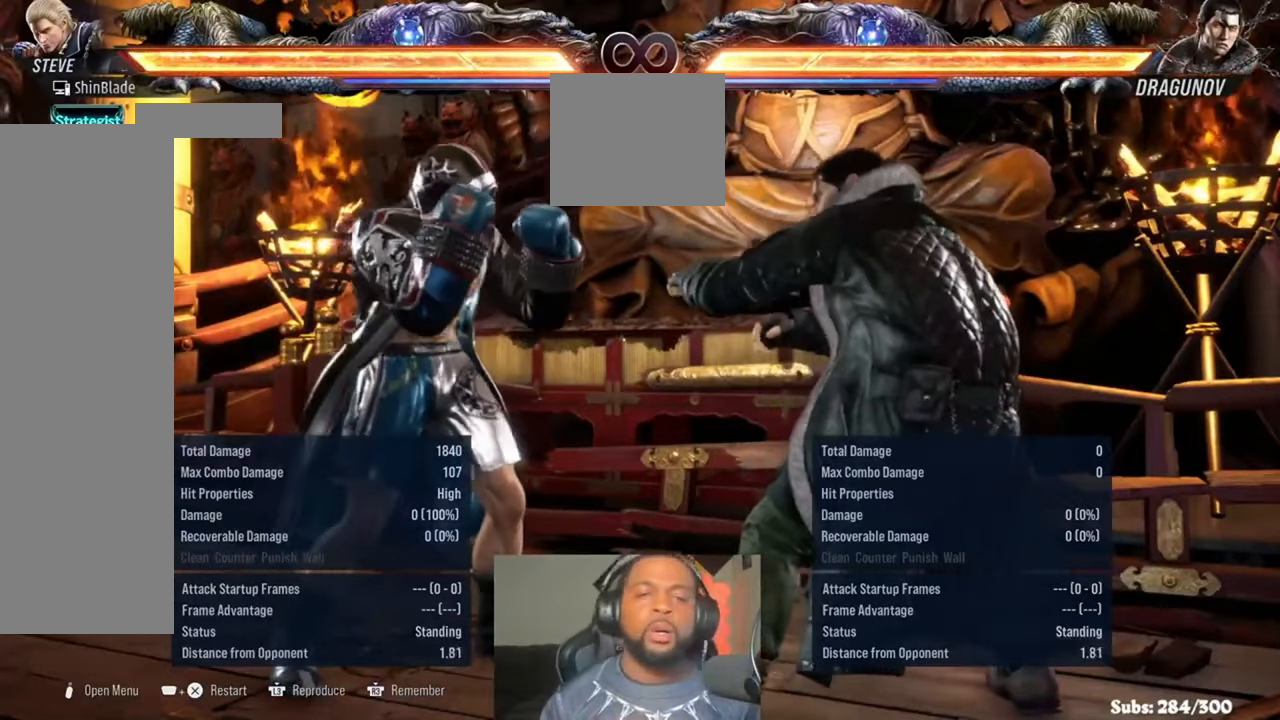
{"buttons": [], "left_stick": "center", "right_stick": "center", "events": []}
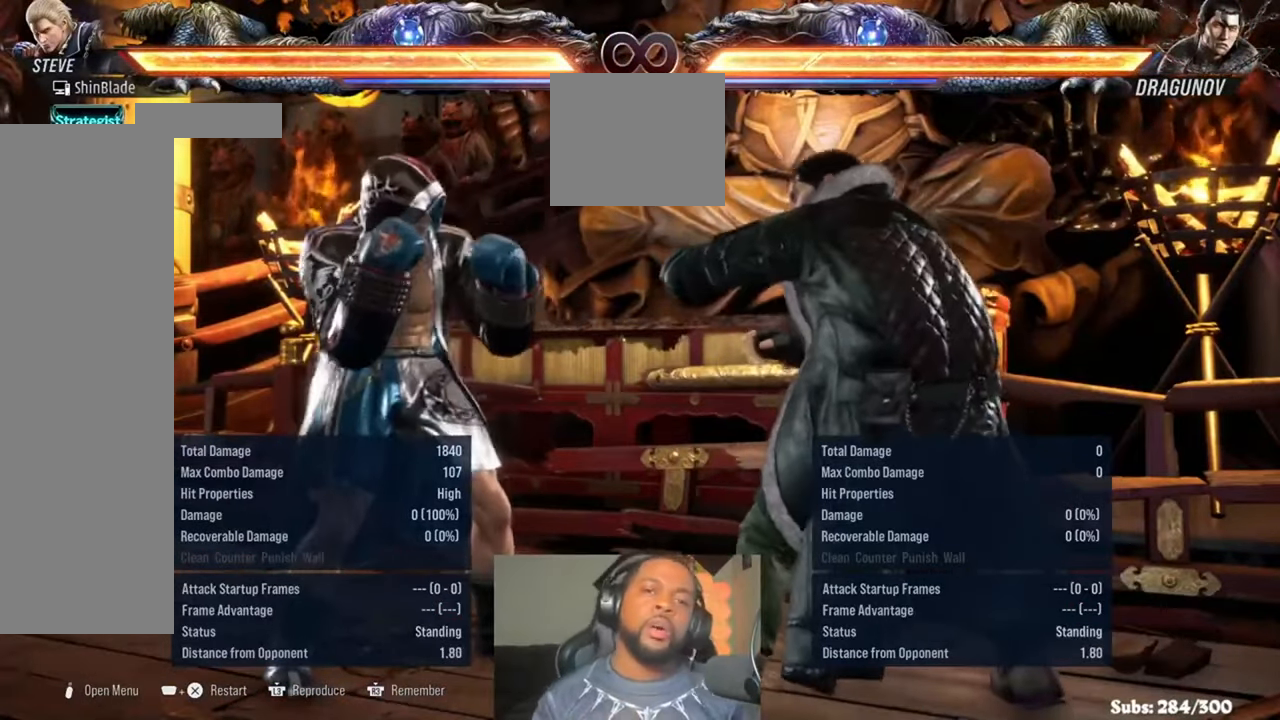
{"buttons": [], "left_stick": "center", "right_stick": "center", "events": [[350, "DPAD_RIGHT", "down"], [417, "DPAD_RIGHT", "up"]]}
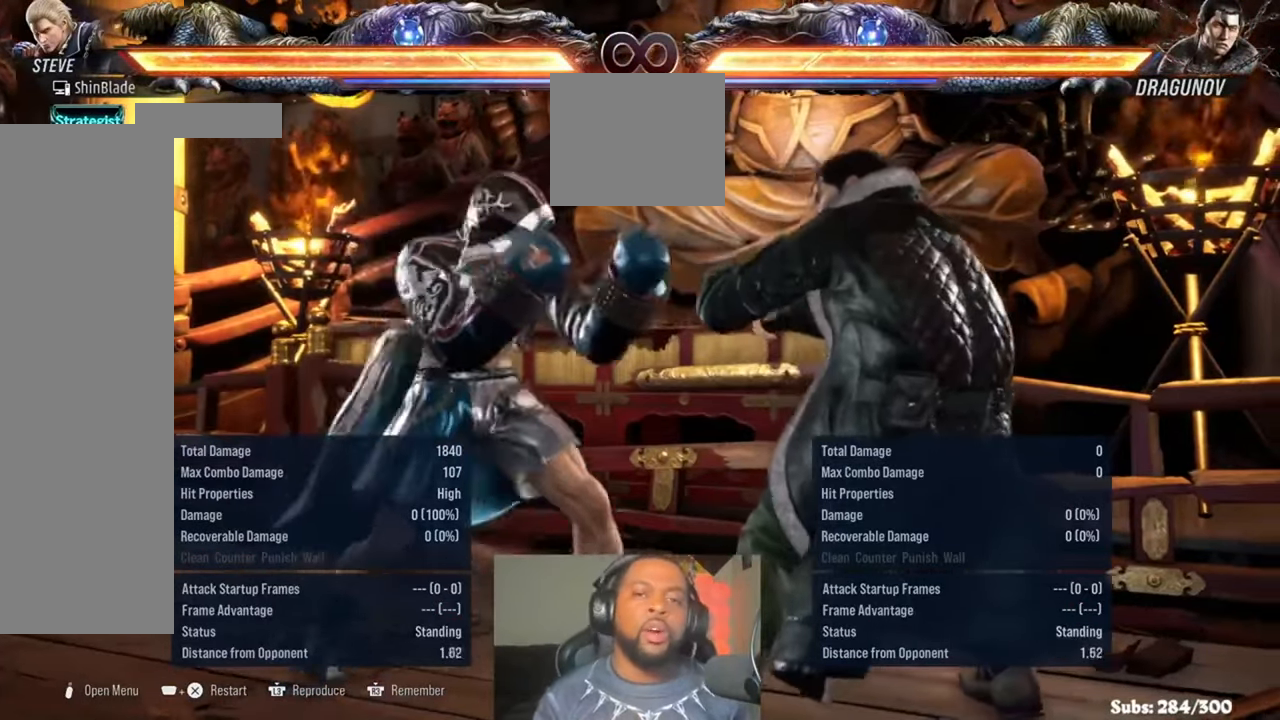
{"buttons": [], "left_stick": "center", "right_stick": "center", "events": [[50, "DPAD_LEFT", "down"], [150, "DPAD_LEFT", "up"], [350, "DPAD_LEFT", "down"], [383, "CROSS", "down"], [483, "CROSS", "up"], [483, "DPAD_LEFT", "up"]]}